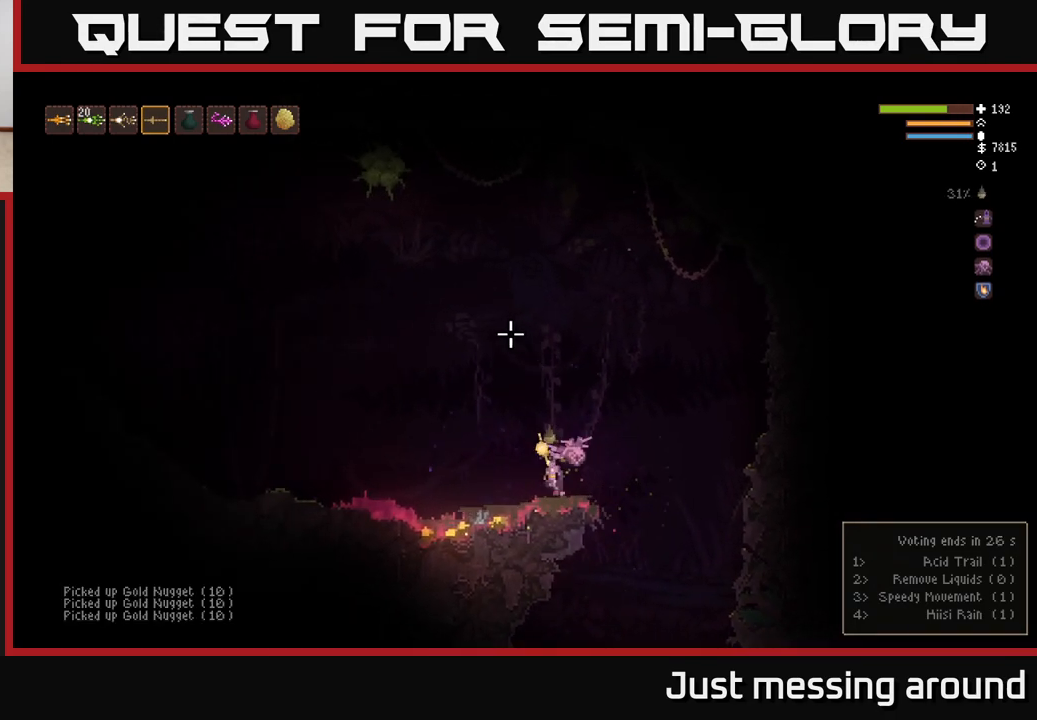
Gameplay with a controller (Xbox layout); each line is a JSON object with the inputs held at the frame after it. "events" lists button and stick changes between this image and that frame as [ms after this image, input, new state], when the widget could be followed in between.
{"buttons": [], "left_stick": "center", "right_stick": "up", "events": [[133, "L2", "up"], [367, "left_stick", "center"]]}
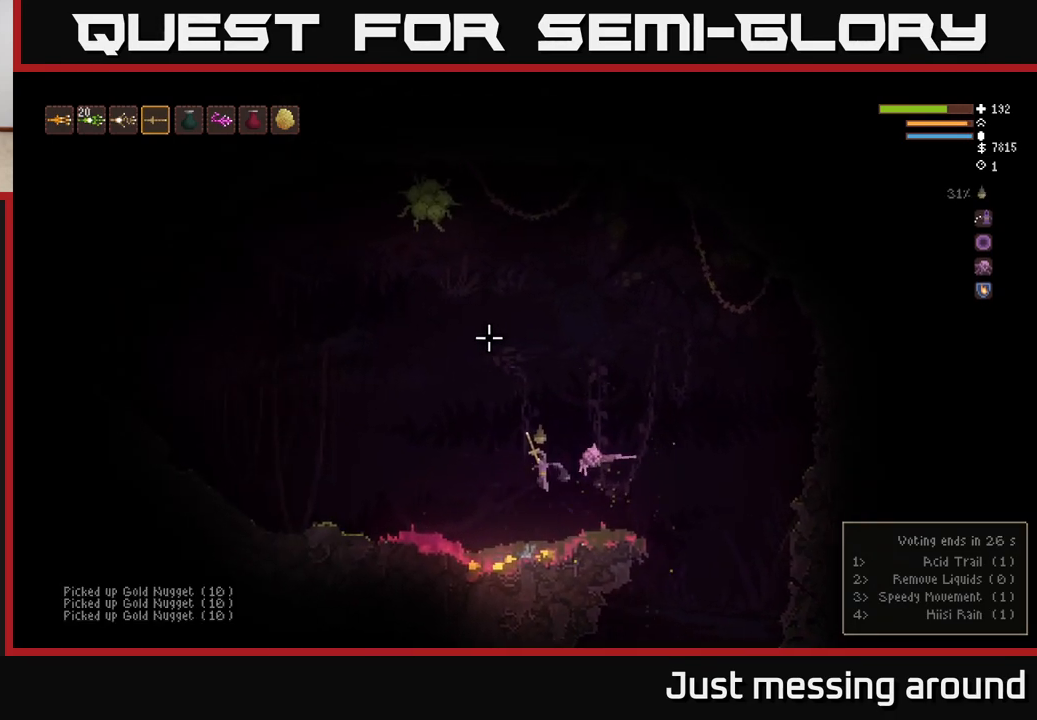
{"buttons": [], "left_stick": "left", "right_stick": "up", "events": [[100, "left_stick", "left"]]}
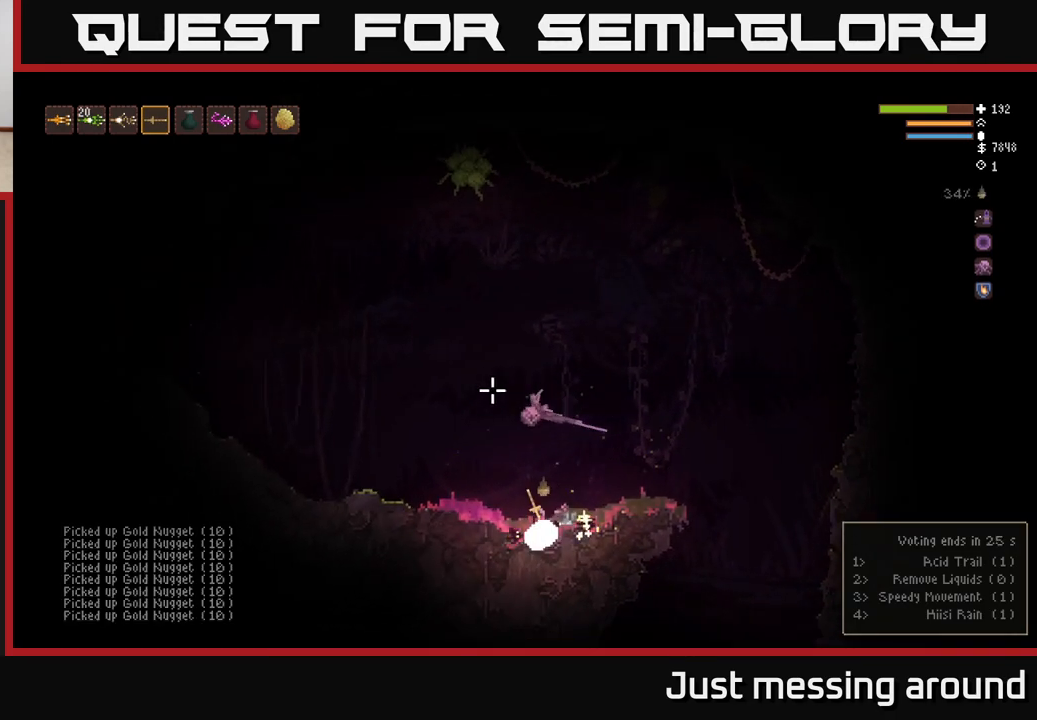
{"buttons": ["L2", "R2"], "left_stick": "right", "right_stick": "up", "events": [[117, "left_stick", "center"], [167, "L2", "down"], [167, "left_stick", "right"], [267, "R2", "down"]]}
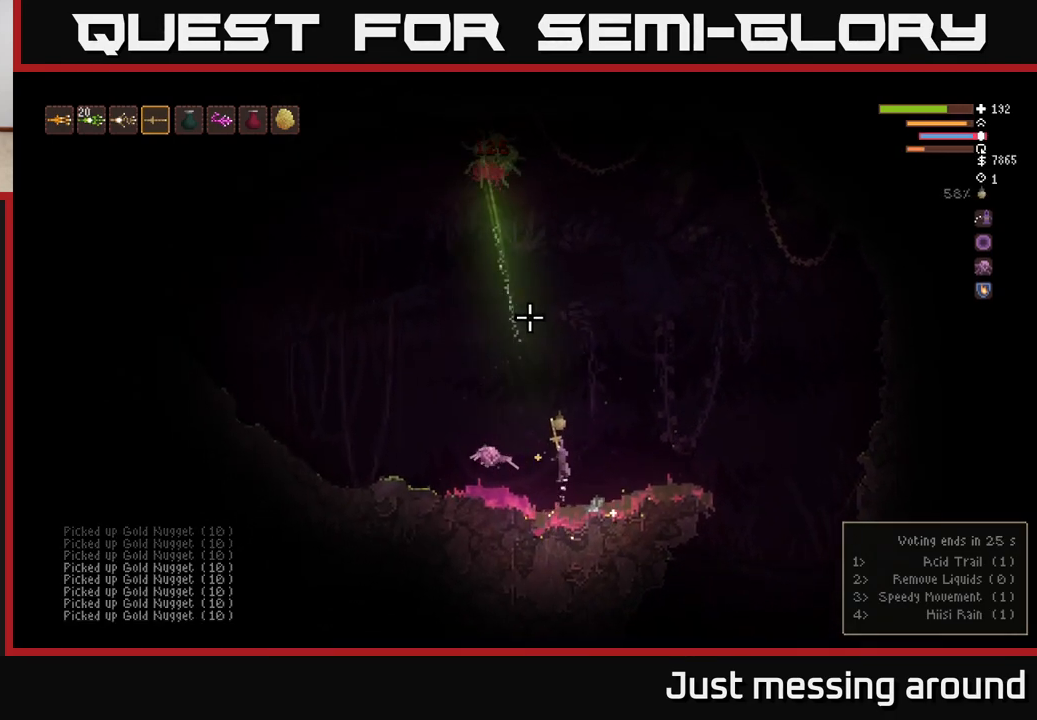
{"buttons": ["L2", "R2"], "left_stick": "right", "right_stick": "up", "events": [[17, "R2", "up"], [183, "L2", "up"], [317, "R2", "down"], [483, "L2", "down"]]}
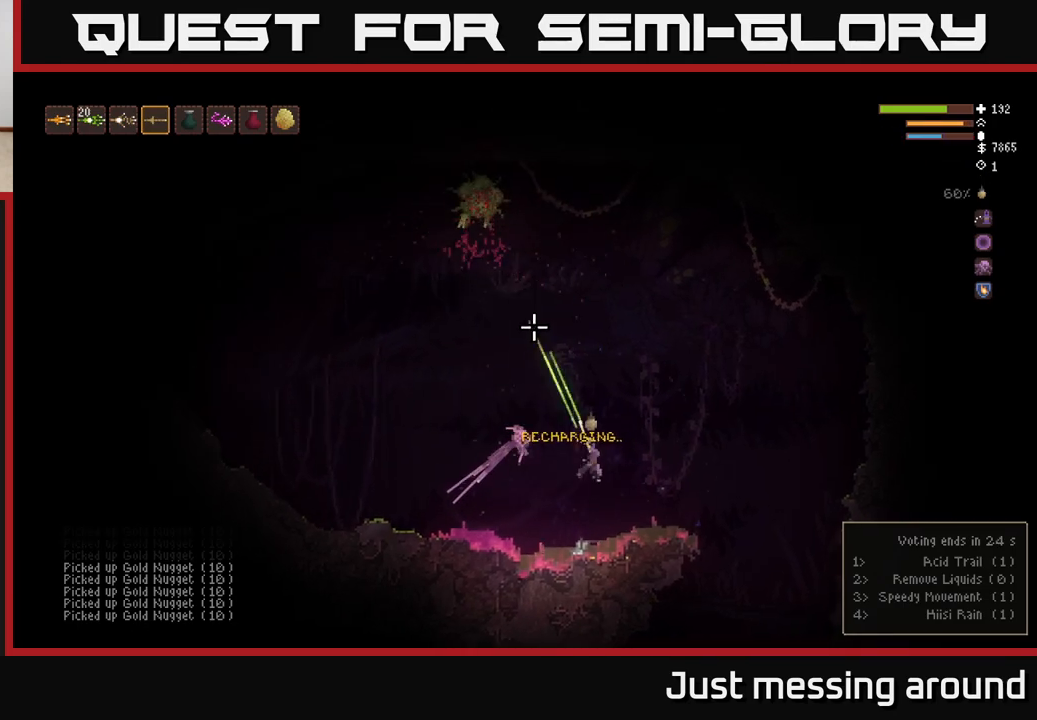
{"buttons": [], "left_stick": "right", "right_stick": "up-left", "events": [[50, "R2", "up"], [183, "right_stick", "up-left"], [317, "L2", "up"]]}
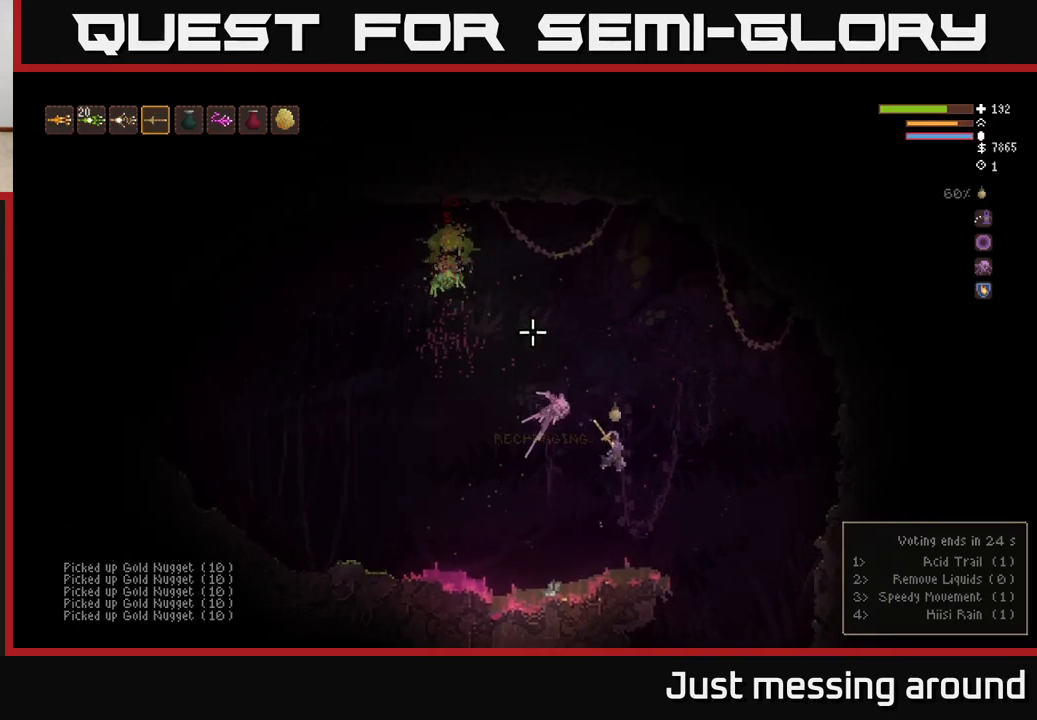
{"buttons": [], "left_stick": "center", "right_stick": "up-left", "events": [[17, "left_stick", "center"], [200, "R2", "down"], [450, "R2", "up"]]}
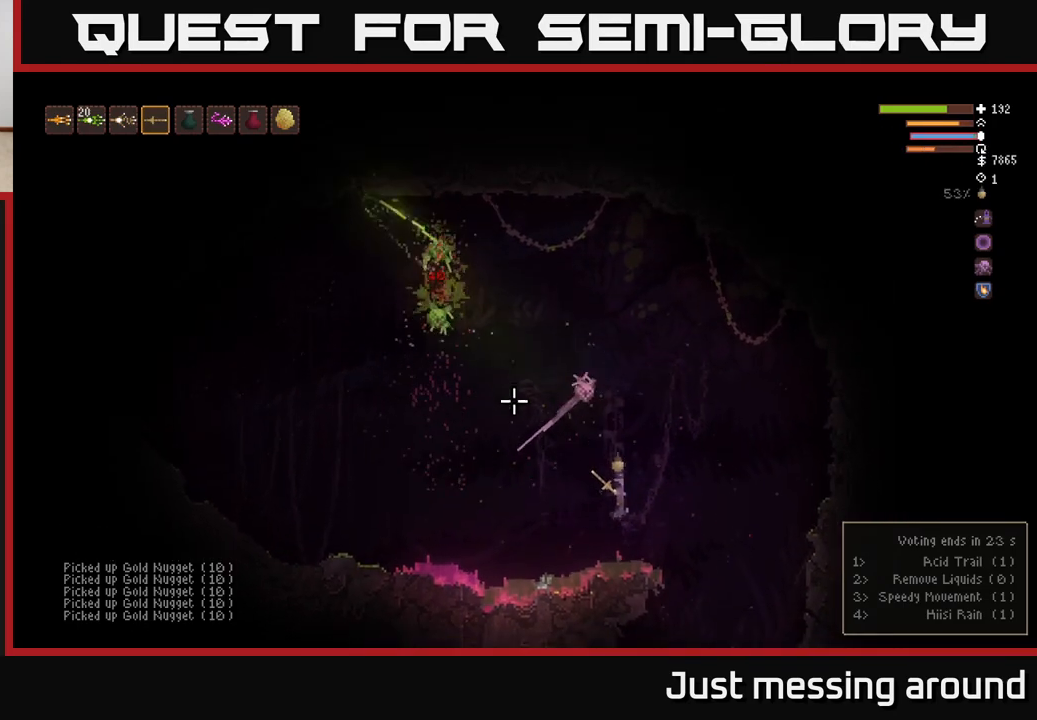
{"buttons": ["R2"], "left_stick": "center", "right_stick": "up-left", "events": [[383, "R2", "down"]]}
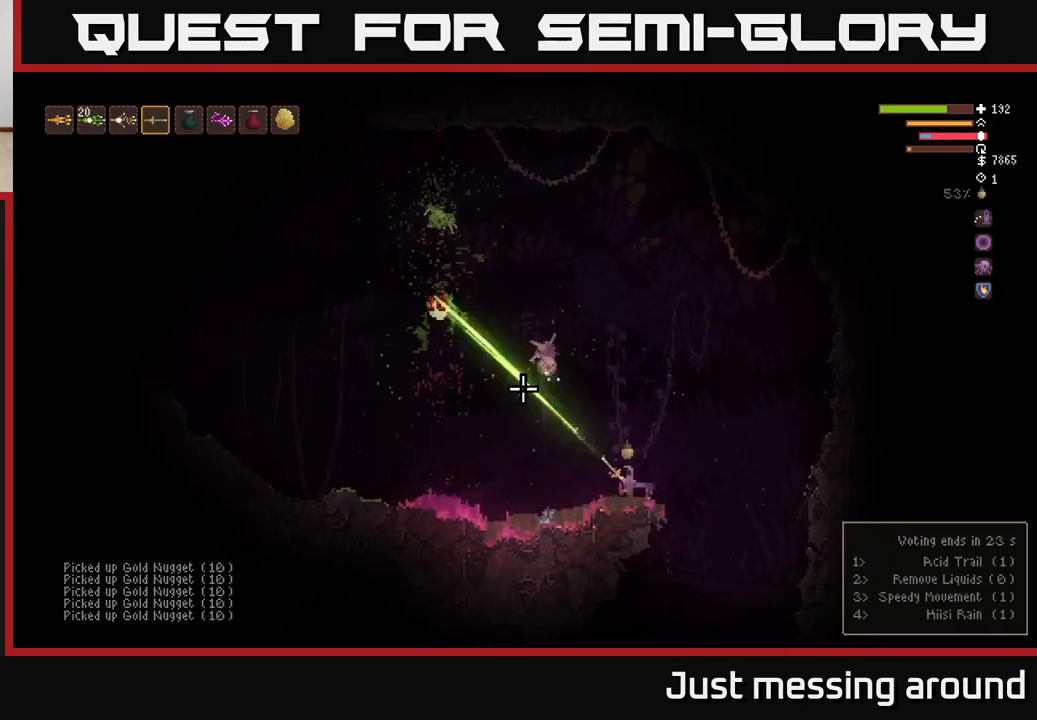
{"buttons": [], "left_stick": "center", "right_stick": "up-left", "events": [[167, "R2", "up"]]}
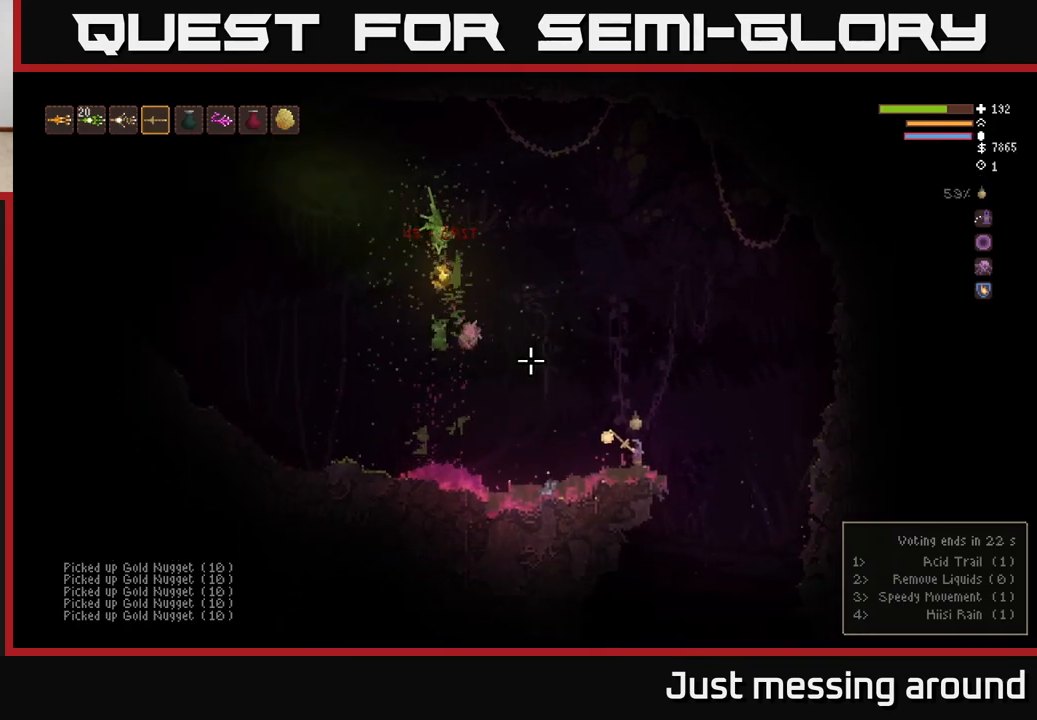
{"buttons": [], "left_stick": "center", "right_stick": "up-left", "events": [[50, "R2", "down"], [283, "R2", "up"]]}
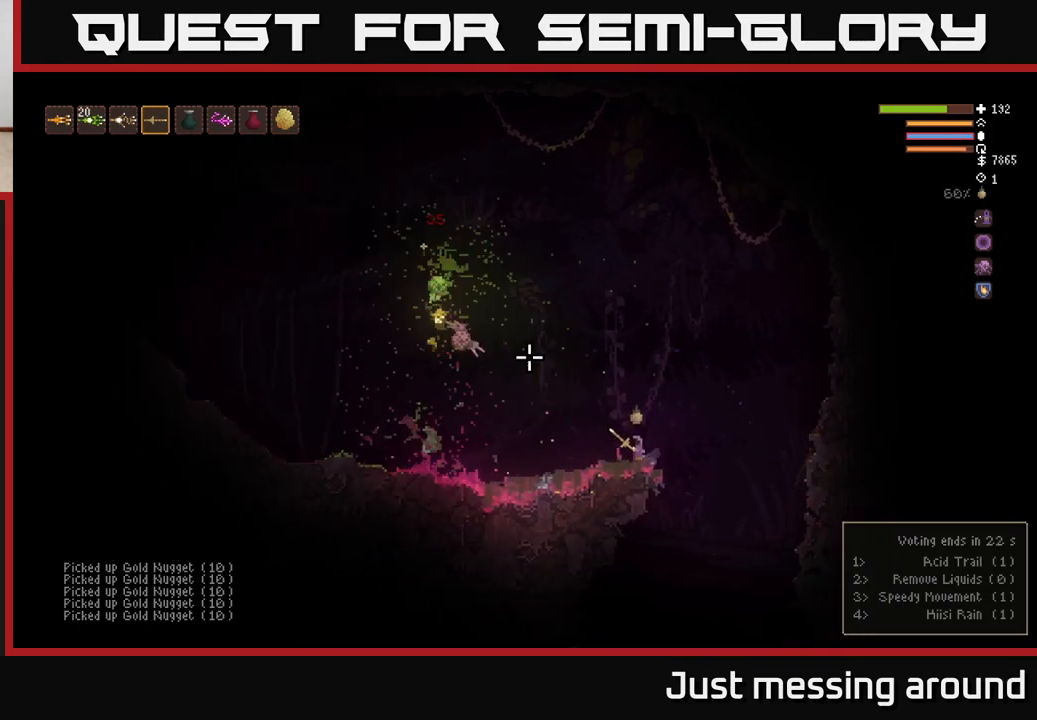
{"buttons": [], "left_stick": "center", "right_stick": "up-left", "events": [[67, "left_stick", "left"], [150, "R2", "down"], [200, "left_stick", "center"], [433, "R2", "up"]]}
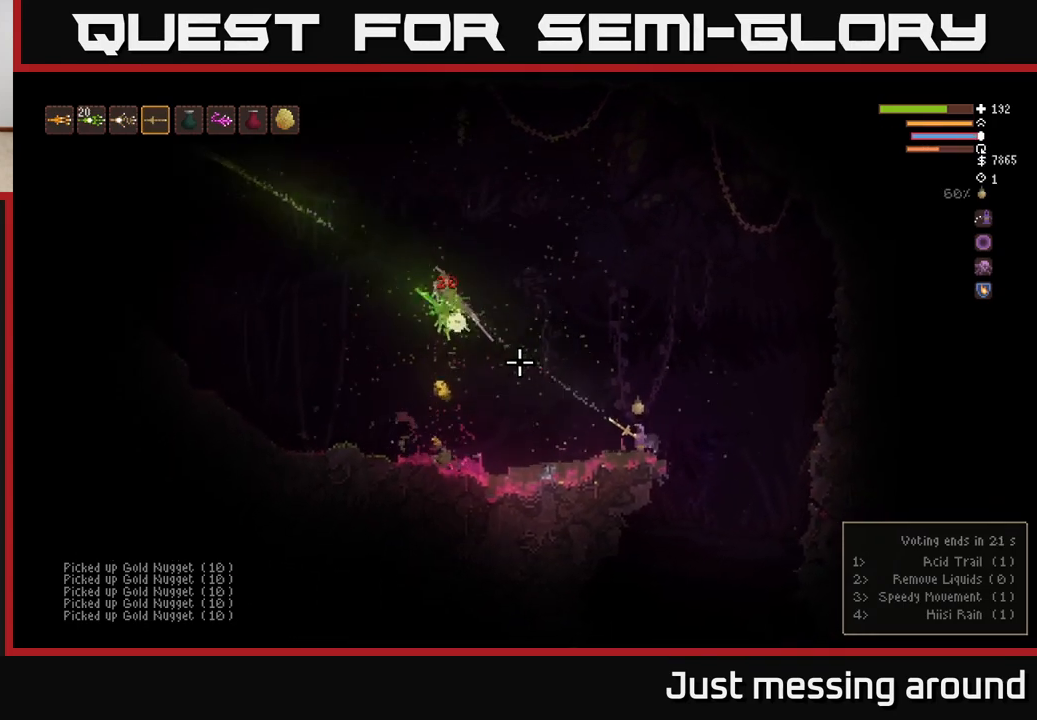
{"buttons": ["R2"], "left_stick": "center", "right_stick": "up-left", "events": [[117, "left_stick", "left"], [200, "R2", "down"], [267, "left_stick", "center"]]}
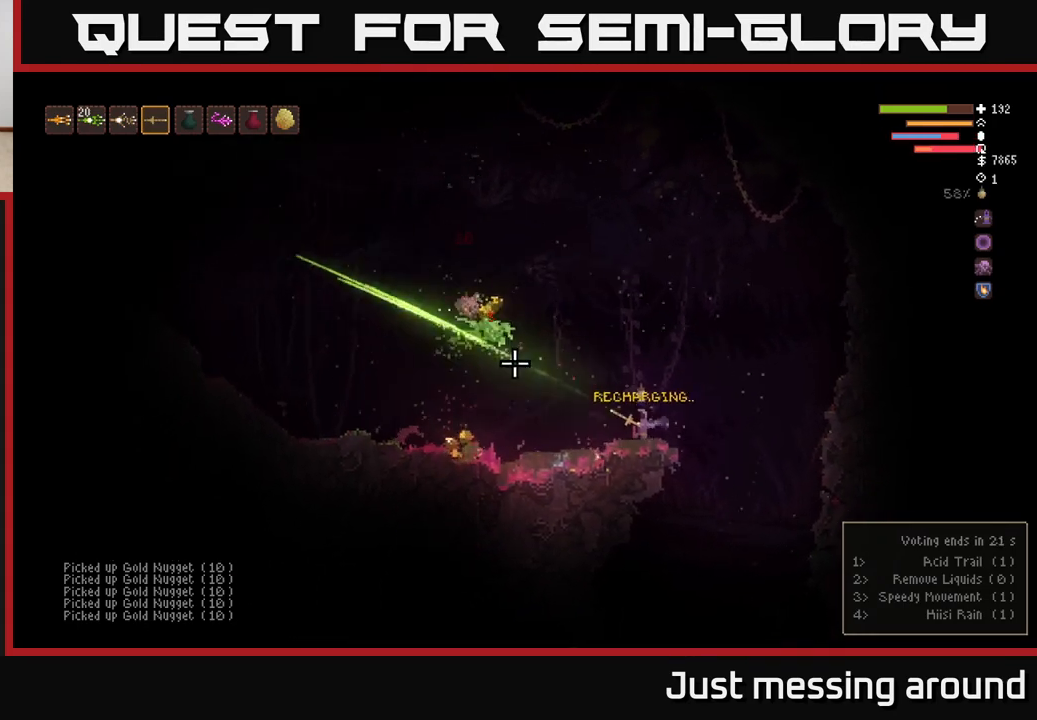
{"buttons": ["L2"], "left_stick": "left", "right_stick": "up-left", "events": [[133, "R2", "up"], [233, "left_stick", "left"], [367, "L2", "down"]]}
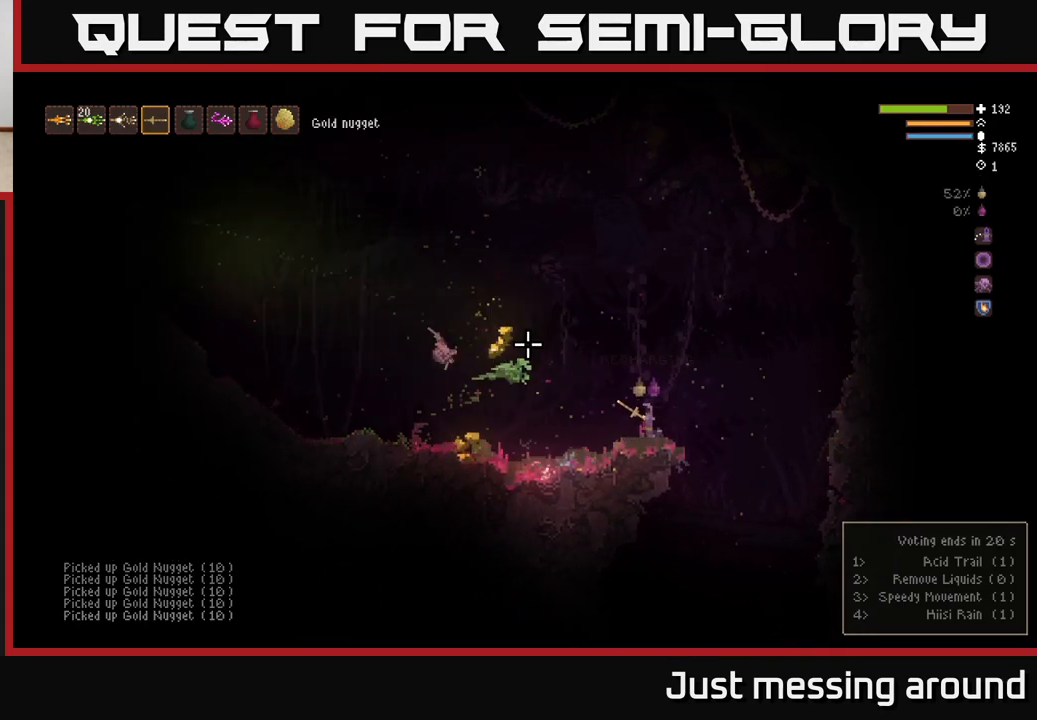
{"buttons": [], "left_stick": "left", "right_stick": "up-left", "events": [[50, "L2", "up"]]}
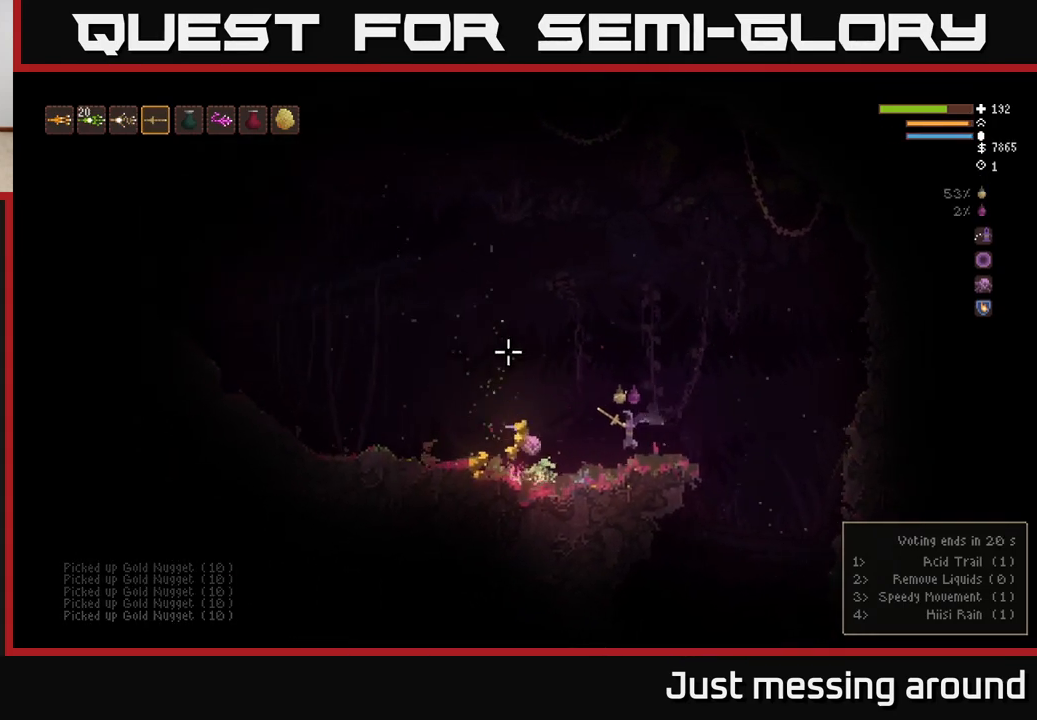
{"buttons": [], "left_stick": "left", "right_stick": "up-left", "events": [[50, "L2", "down"], [233, "L2", "up"]]}
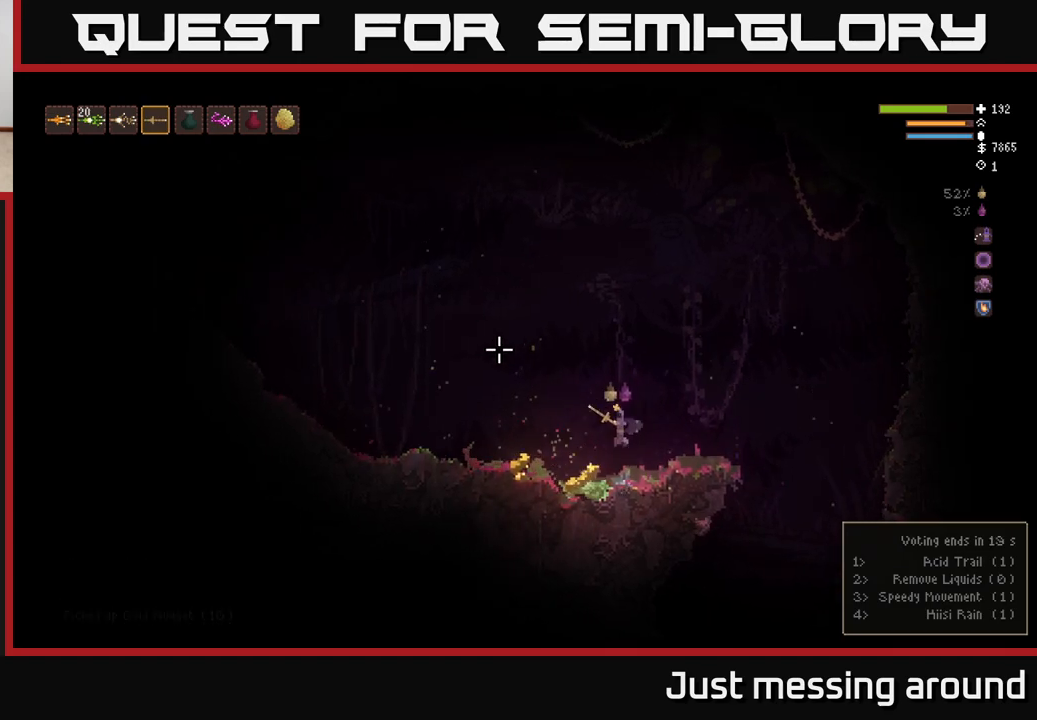
{"buttons": [], "left_stick": "left", "right_stick": "up-left", "events": [[350, "L2", "down"], [483, "L2", "up"]]}
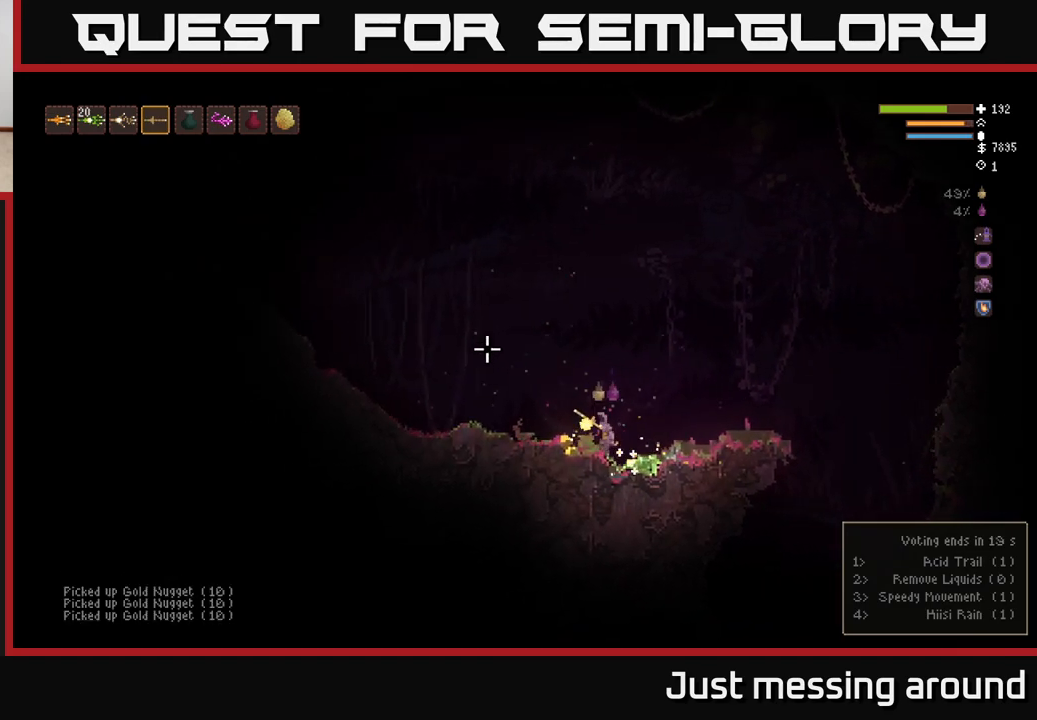
{"buttons": ["L2"], "left_stick": "left", "right_stick": "up-left", "events": [[467, "L2", "down"]]}
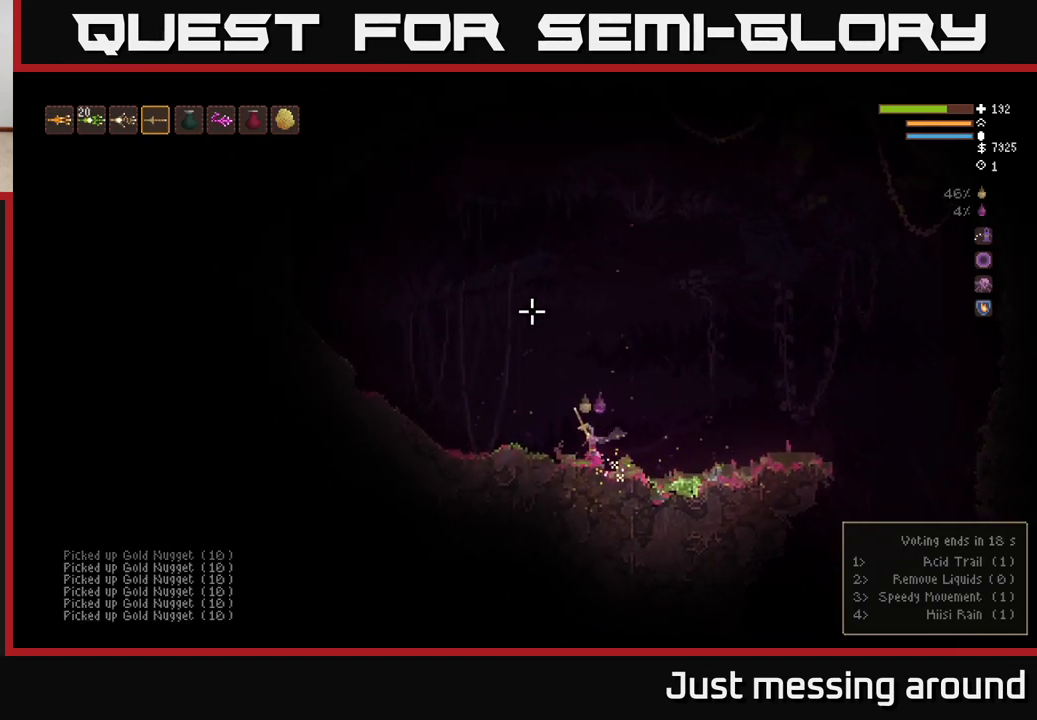
{"buttons": ["L2"], "left_stick": "left", "right_stick": "up-left", "events": [[383, "L2", "up"], [483, "L2", "down"]]}
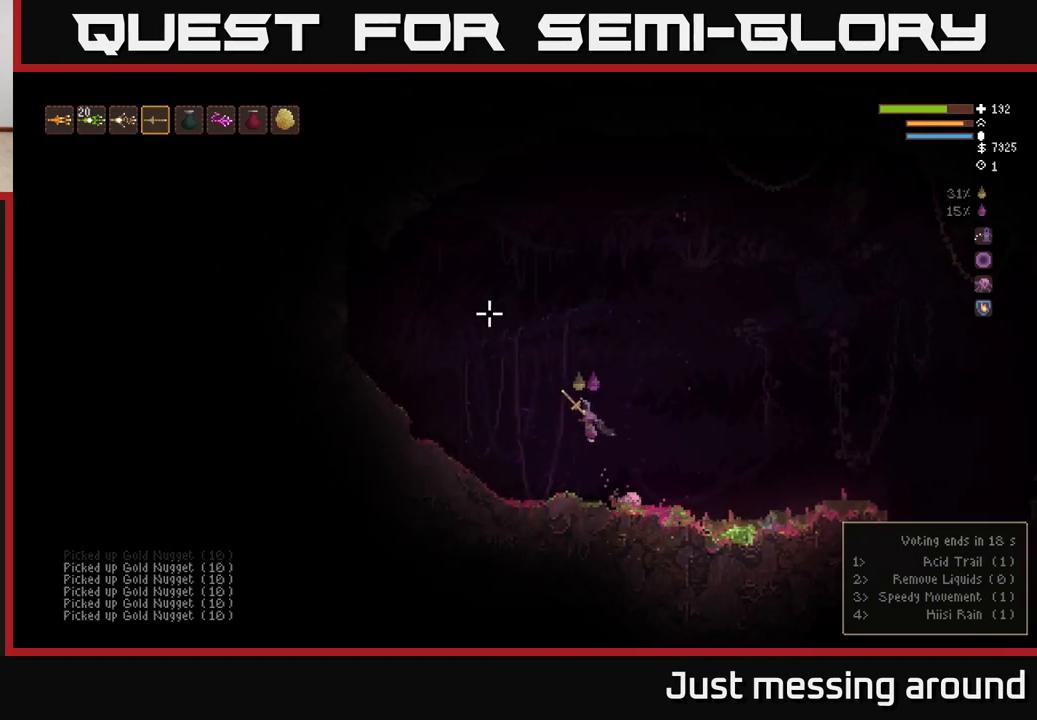
{"buttons": [], "left_stick": "left", "right_stick": "up", "events": [[250, "L2", "up"], [333, "right_stick", "center"], [467, "right_stick", "up"]]}
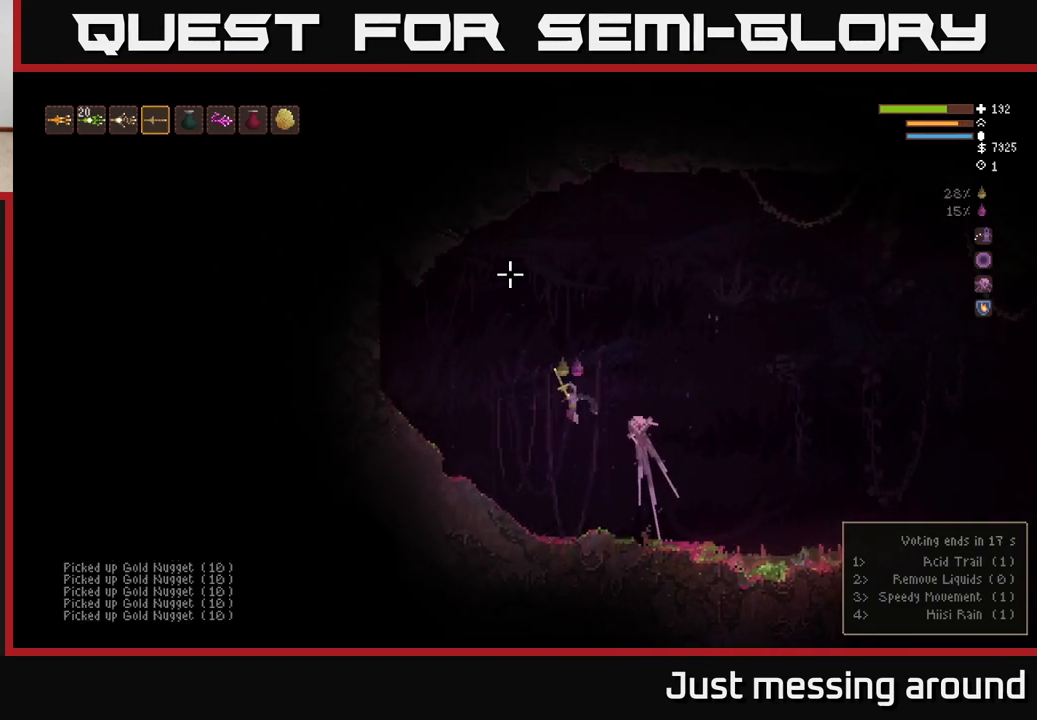
{"buttons": ["L2"], "left_stick": "left", "right_stick": "up", "events": [[117, "L2", "down"]]}
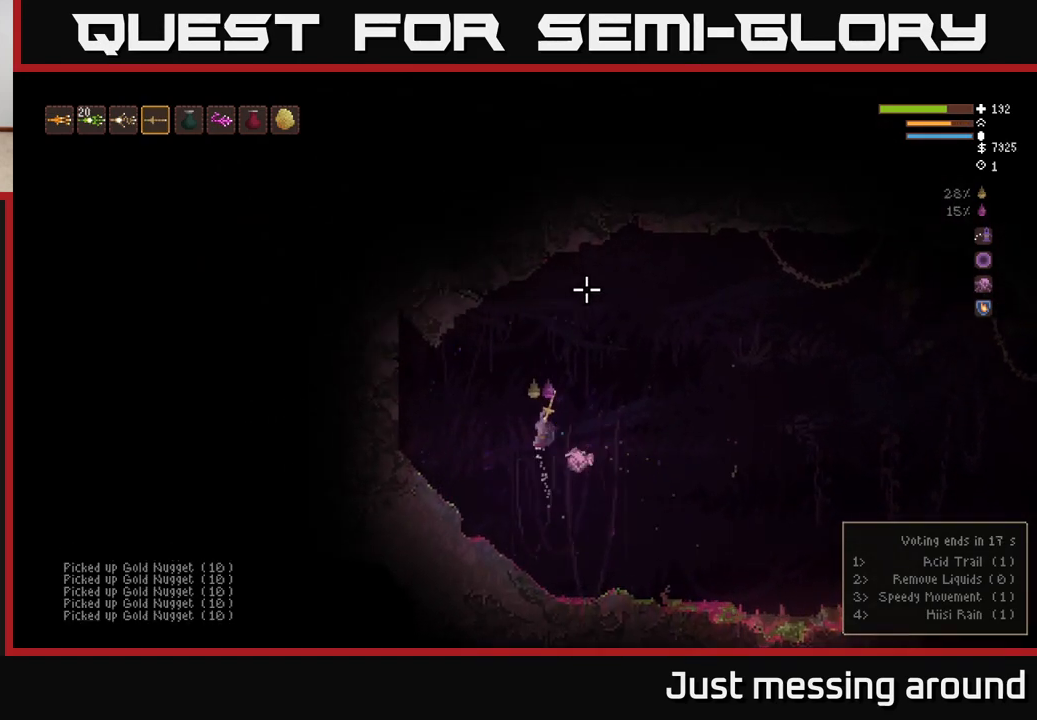
{"buttons": [], "left_stick": "center", "right_stick": "up-right", "events": [[17, "right_stick", "up-right"], [300, "L2", "up"], [383, "left_stick", "center"]]}
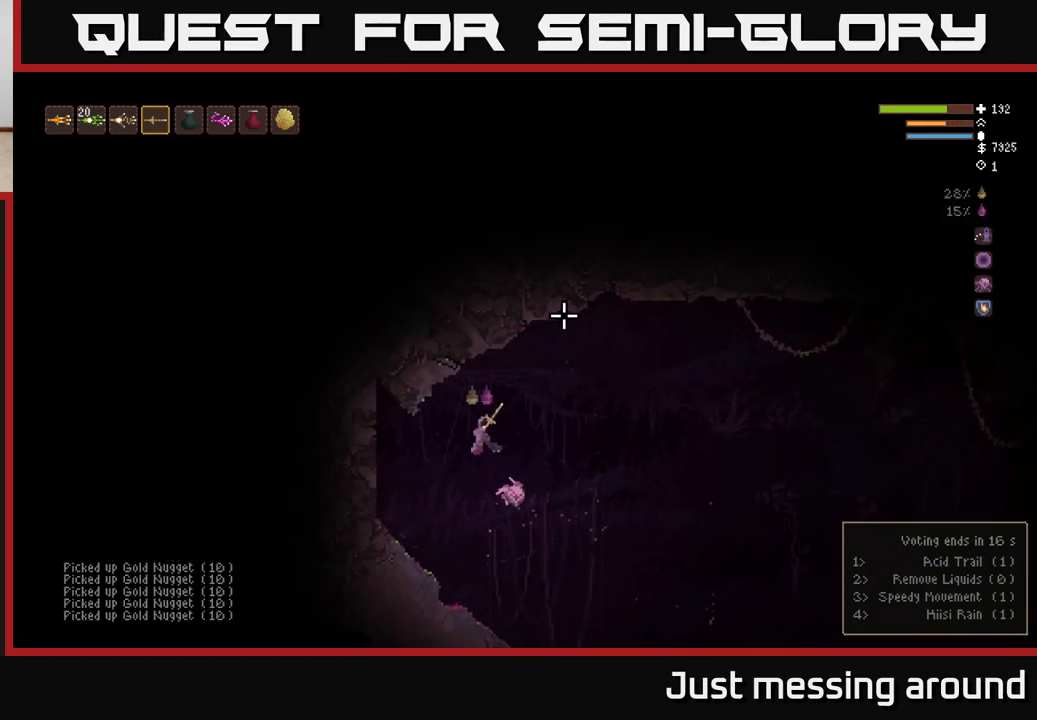
{"buttons": [], "left_stick": "left", "right_stick": "up-right", "events": [[150, "left_stick", "left"]]}
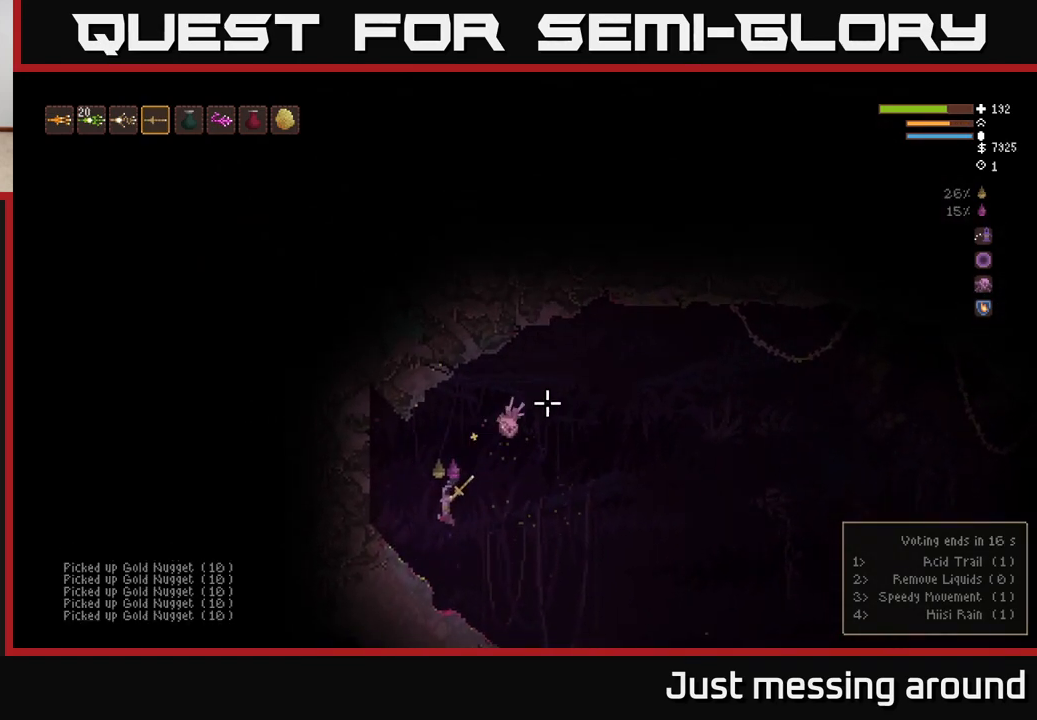
{"buttons": [], "left_stick": "right", "right_stick": "up-right", "events": [[33, "left_stick", "center"], [450, "left_stick", "right"]]}
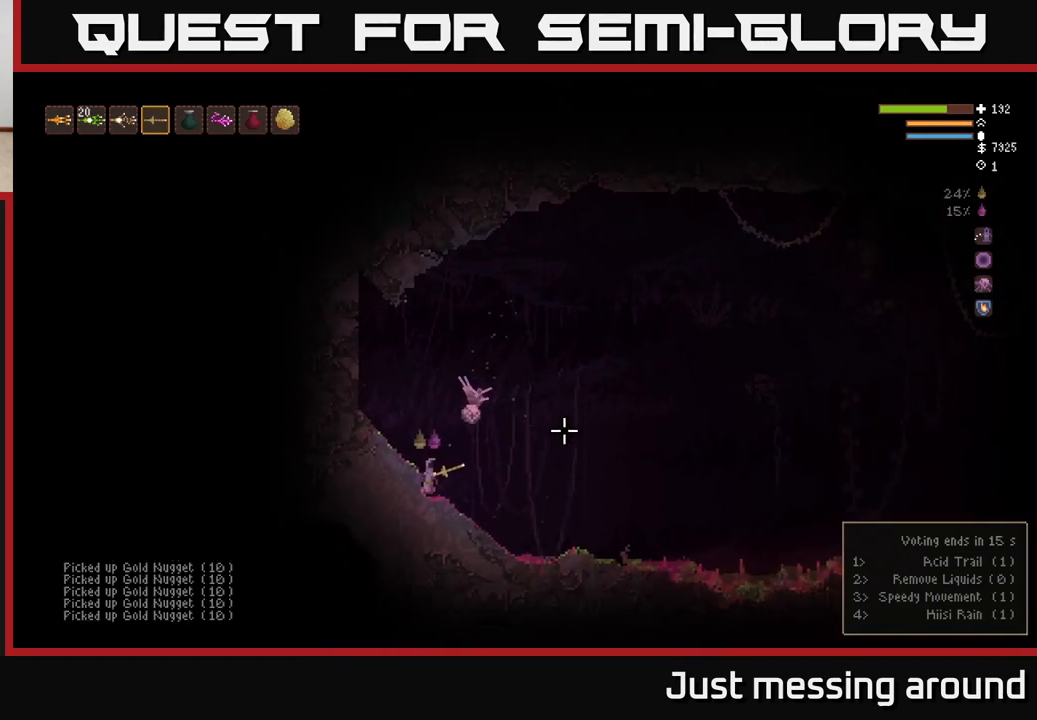
{"buttons": [], "left_stick": "right", "right_stick": "up-right", "events": []}
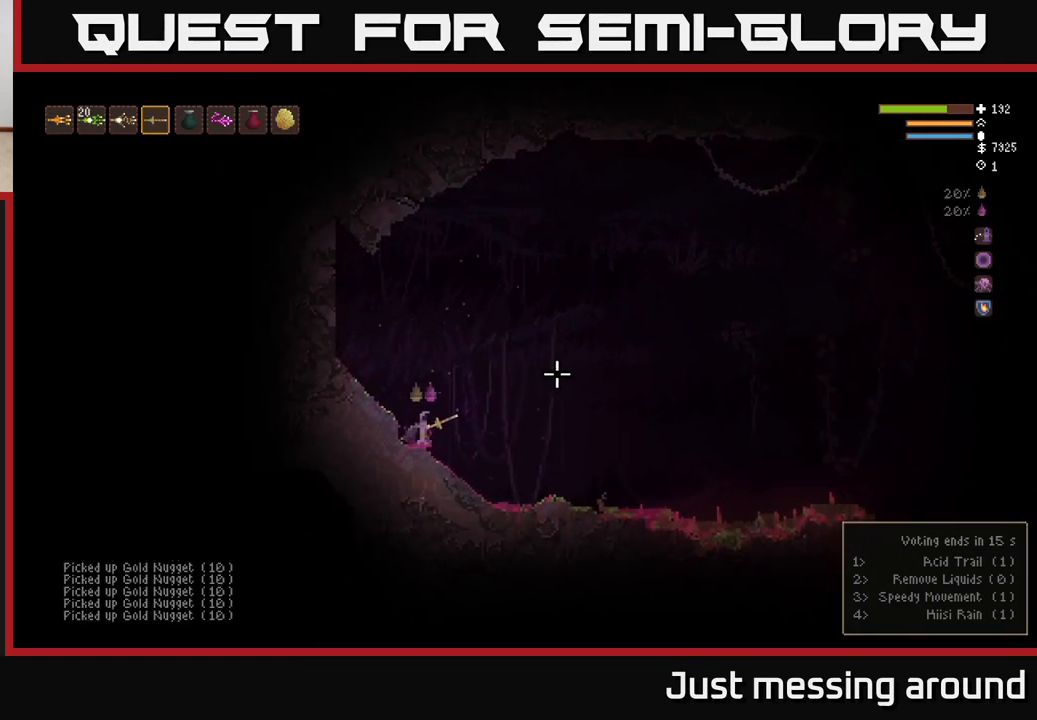
{"buttons": [], "left_stick": "right", "right_stick": "up-right", "events": [[133, "L2", "down"], [283, "L2", "up"]]}
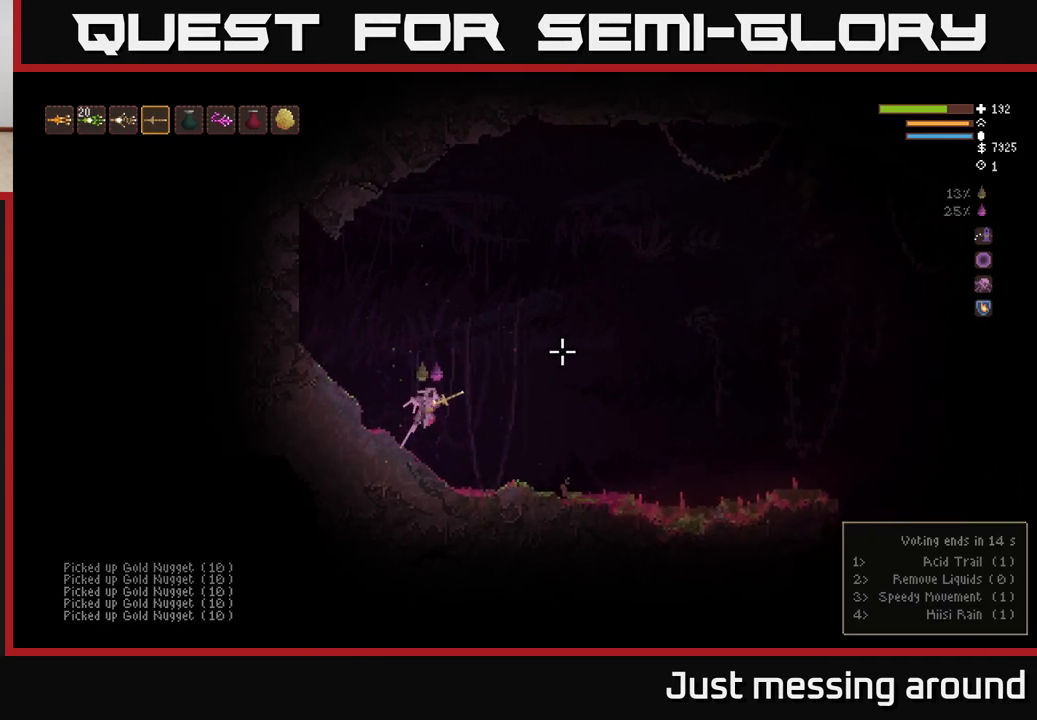
{"buttons": ["L2"], "left_stick": "right", "right_stick": "up-right", "events": [[467, "L2", "down"]]}
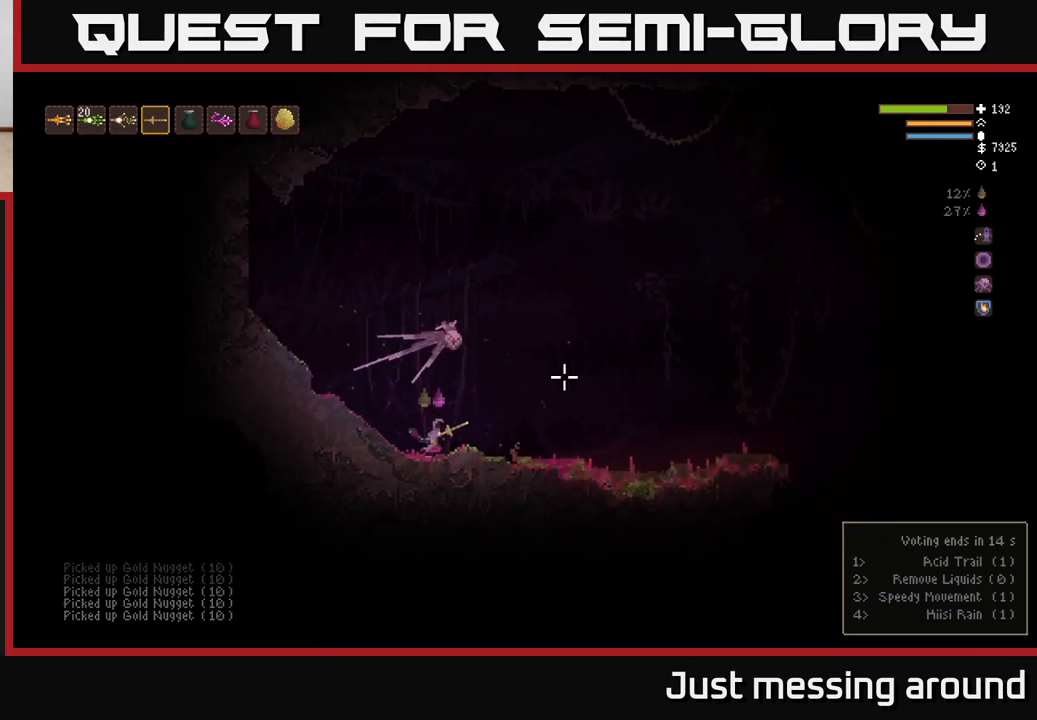
{"buttons": [], "left_stick": "right", "right_stick": "up-right", "events": [[100, "L2", "up"]]}
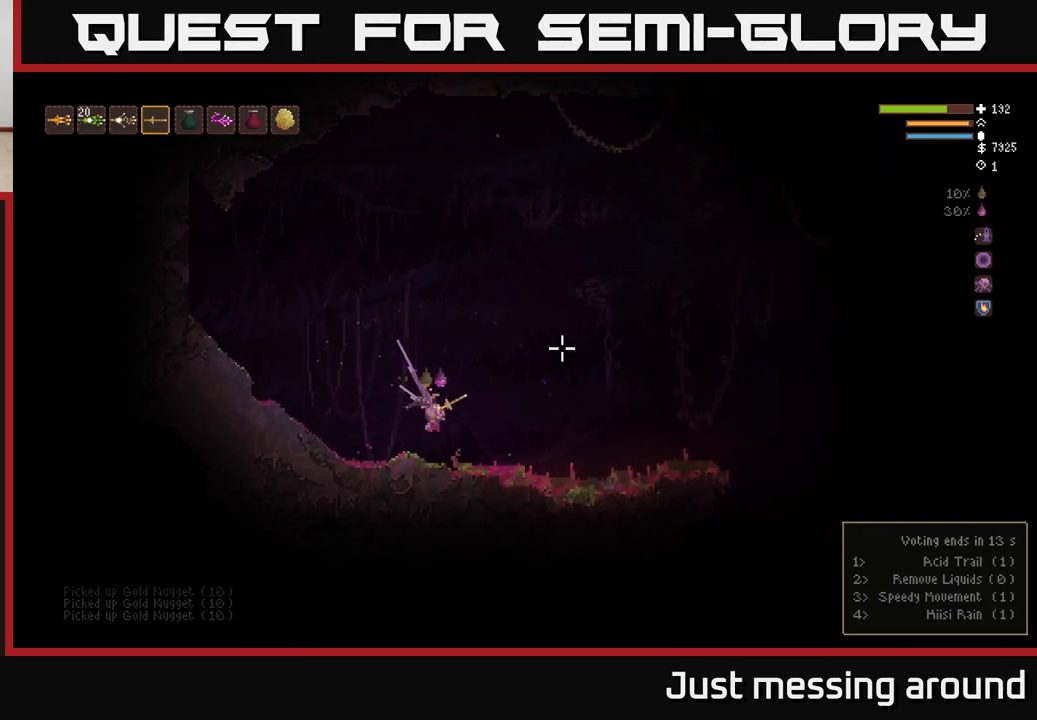
{"buttons": [], "left_stick": "right", "right_stick": "up-right", "events": [[283, "L2", "down"], [417, "L2", "up"]]}
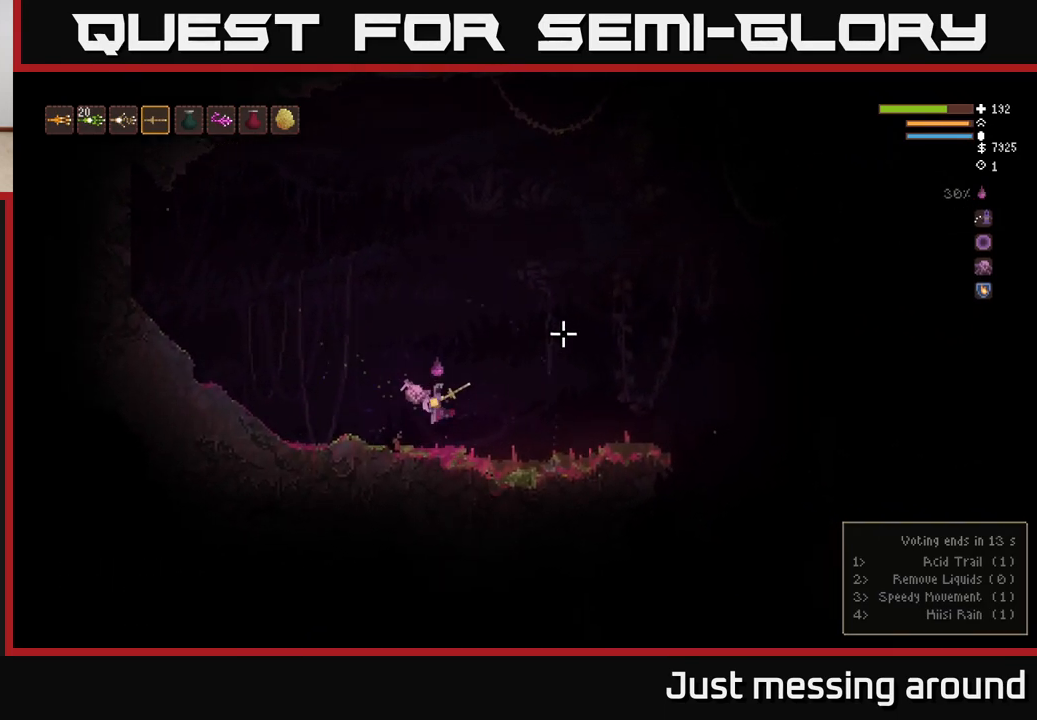
{"buttons": [], "left_stick": "right", "right_stick": "up-right", "events": []}
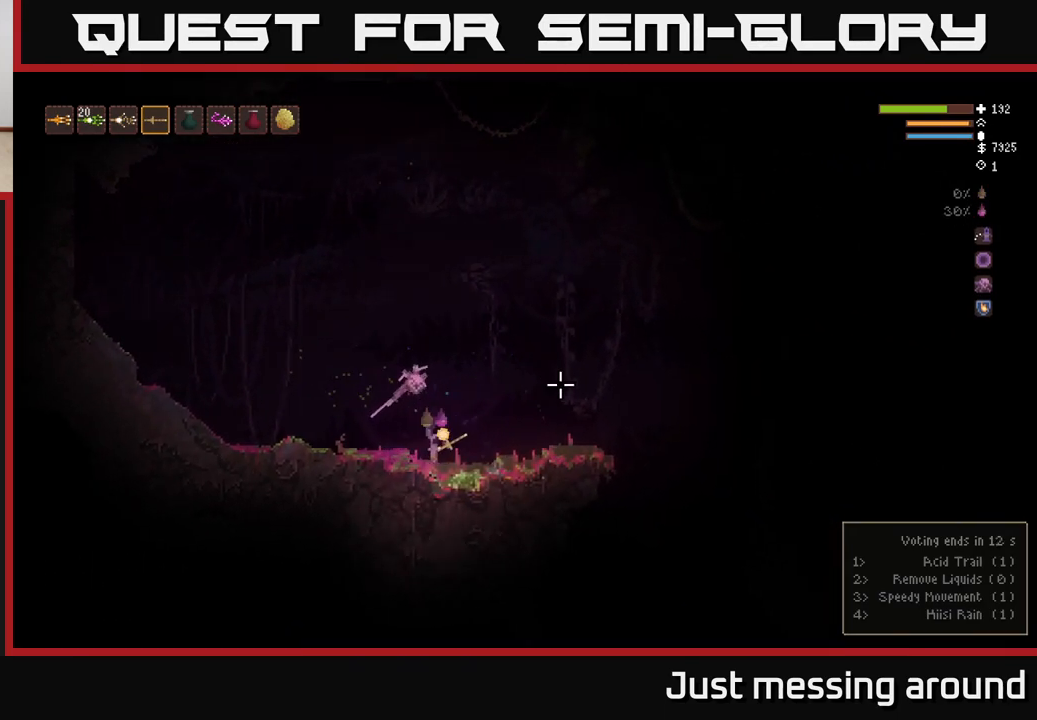
{"buttons": [], "left_stick": "right", "right_stick": "up-right", "events": [[50, "L2", "down"], [217, "L2", "up"]]}
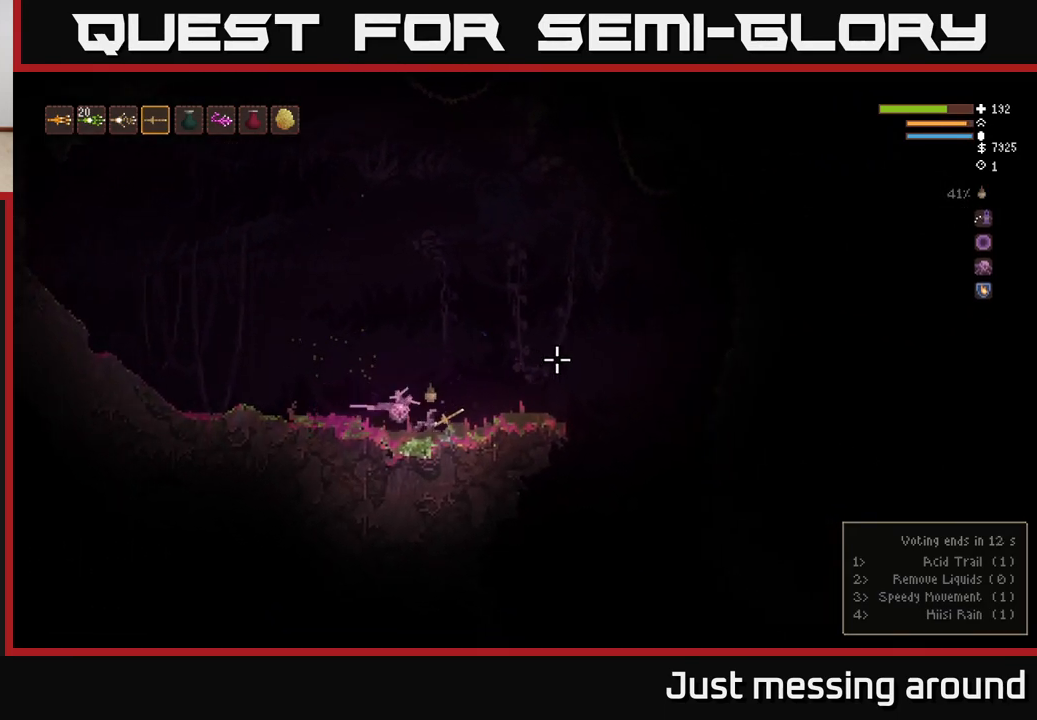
{"buttons": [], "left_stick": "right", "right_stick": "up-right", "events": [[33, "L2", "down"], [183, "L2", "up"]]}